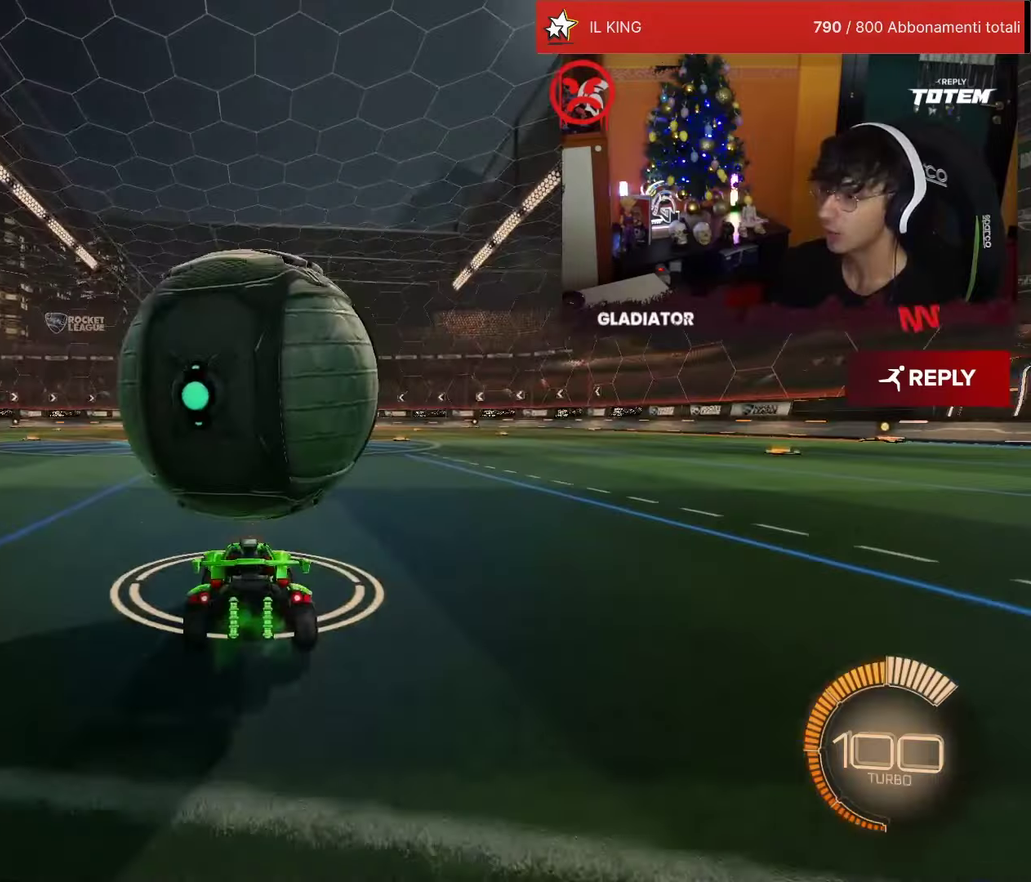
Gameplay with a controller (PlayStation layout); each line is a JSON object with the inputs held at the frame after it. "events" lists button and stick changes between this image and that frame as [ms after this image, input, new state], when the widget could be followed in between. Not read: L3 R3.
{"buttons": ["R1", "R2"], "left_stick": "center", "events": [[100, "R2", "up"], [234, "R2", "down"], [500, "R1", "down"]]}
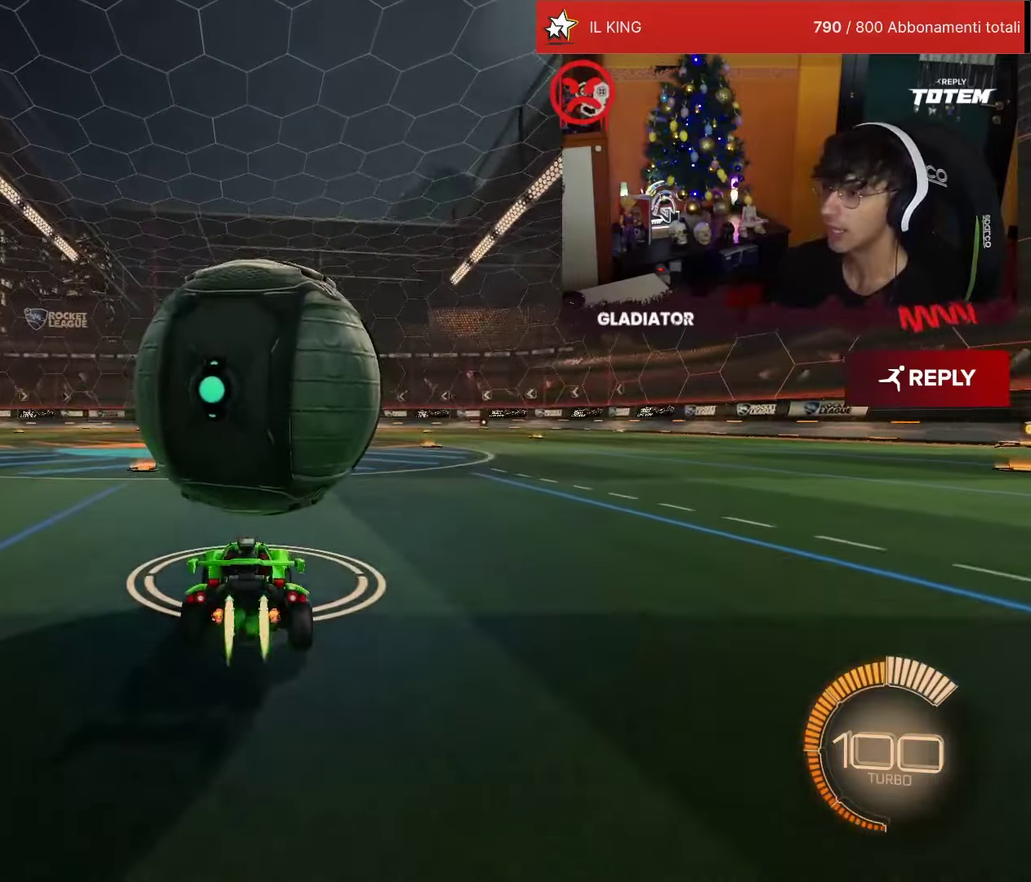
{"buttons": ["R2"], "left_stick": "center", "events": [[217, "R1", "up"], [400, "R1", "down"], [483, "R1", "up"]]}
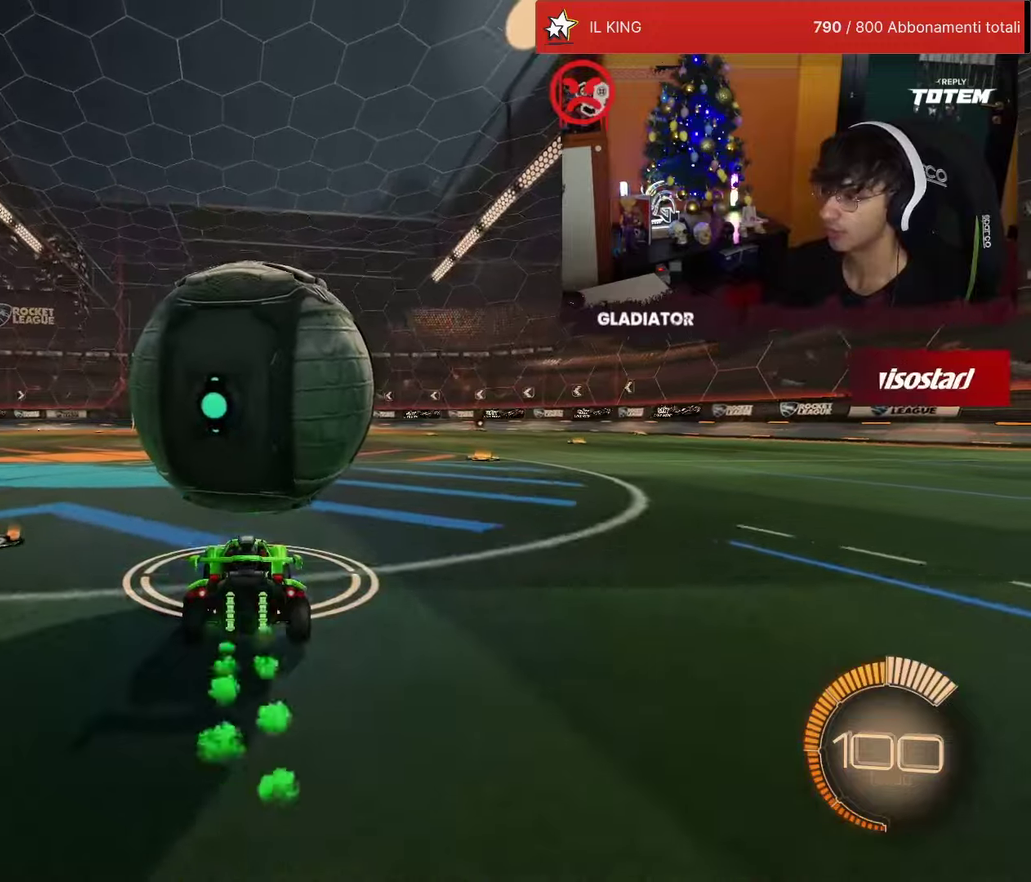
{"buttons": ["R2"], "left_stick": "center", "events": [[233, "R1", "down"], [283, "R1", "up"]]}
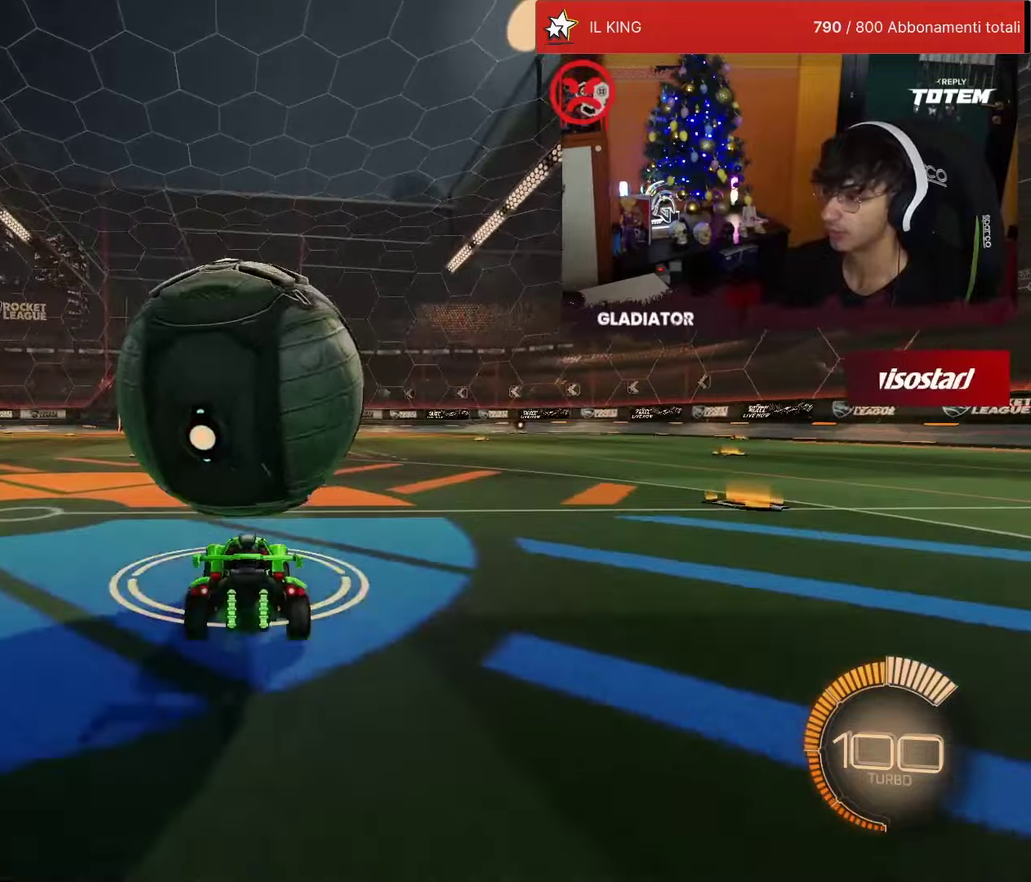
{"buttons": ["CROSS", "SQUARE", "R1", "R2"], "left_stick": "center", "events": [[283, "R1", "down"], [400, "CROSS", "down"], [450, "SQUARE", "down"]]}
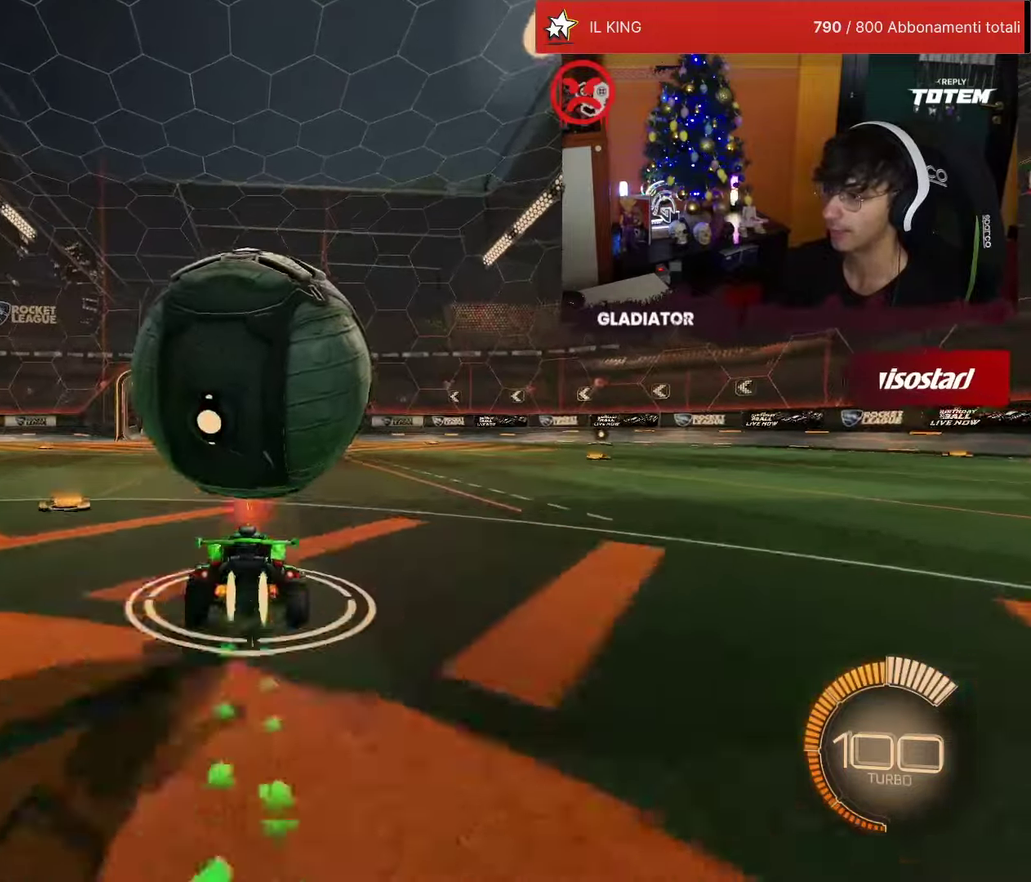
{"buttons": ["R2"], "left_stick": "center", "events": [[50, "SQUARE", "up"], [83, "CROSS", "up"], [183, "CROSS", "down"], [250, "CROSS", "up"], [267, "R1", "up"]]}
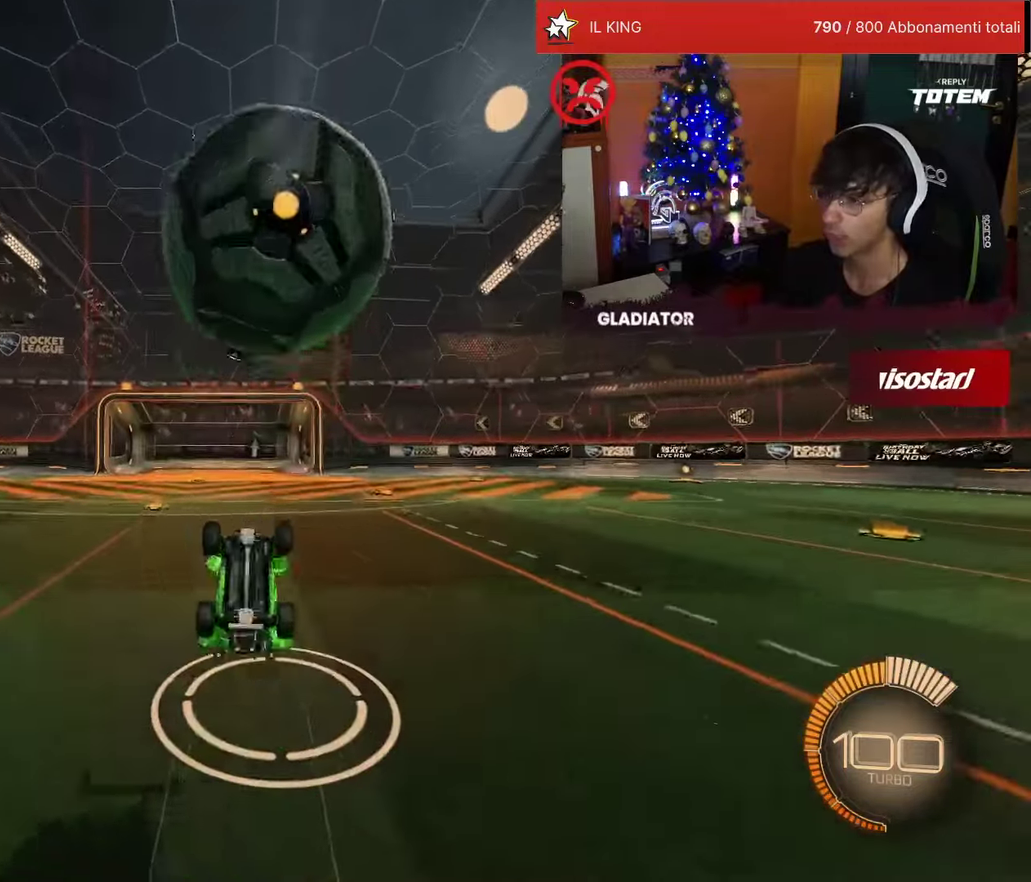
{"buttons": [], "left_stick": "center", "events": [[117, "R2", "up"]]}
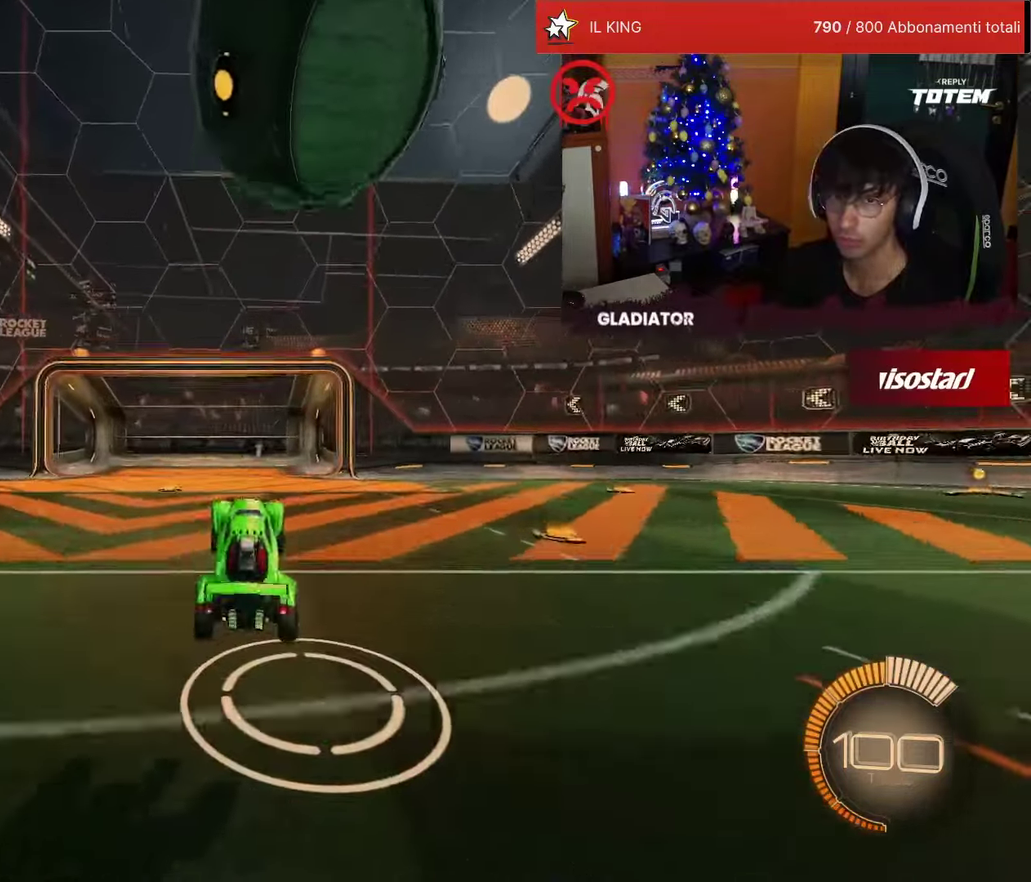
{"buttons": ["R1", "R2"], "left_stick": "center", "events": [[217, "R1", "down"], [217, "R2", "down"]]}
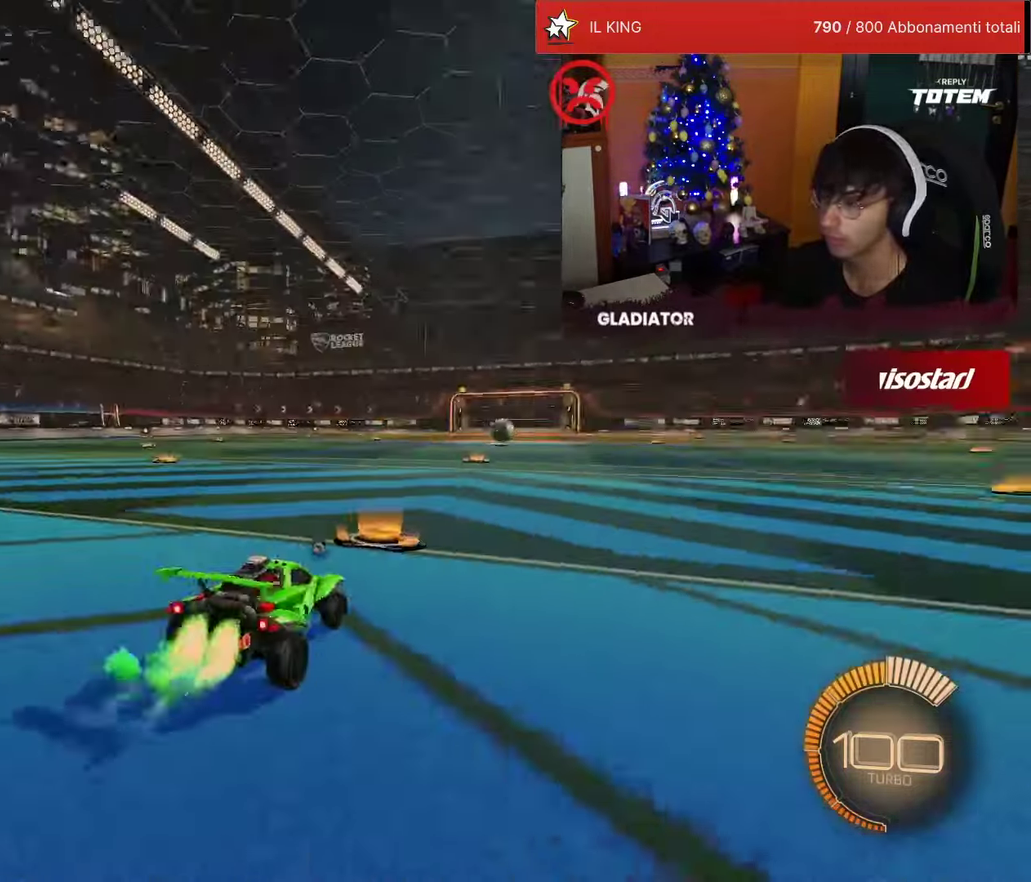
{"buttons": [], "left_stick": "center", "events": [[200, "R1", "up"], [217, "R2", "up"]]}
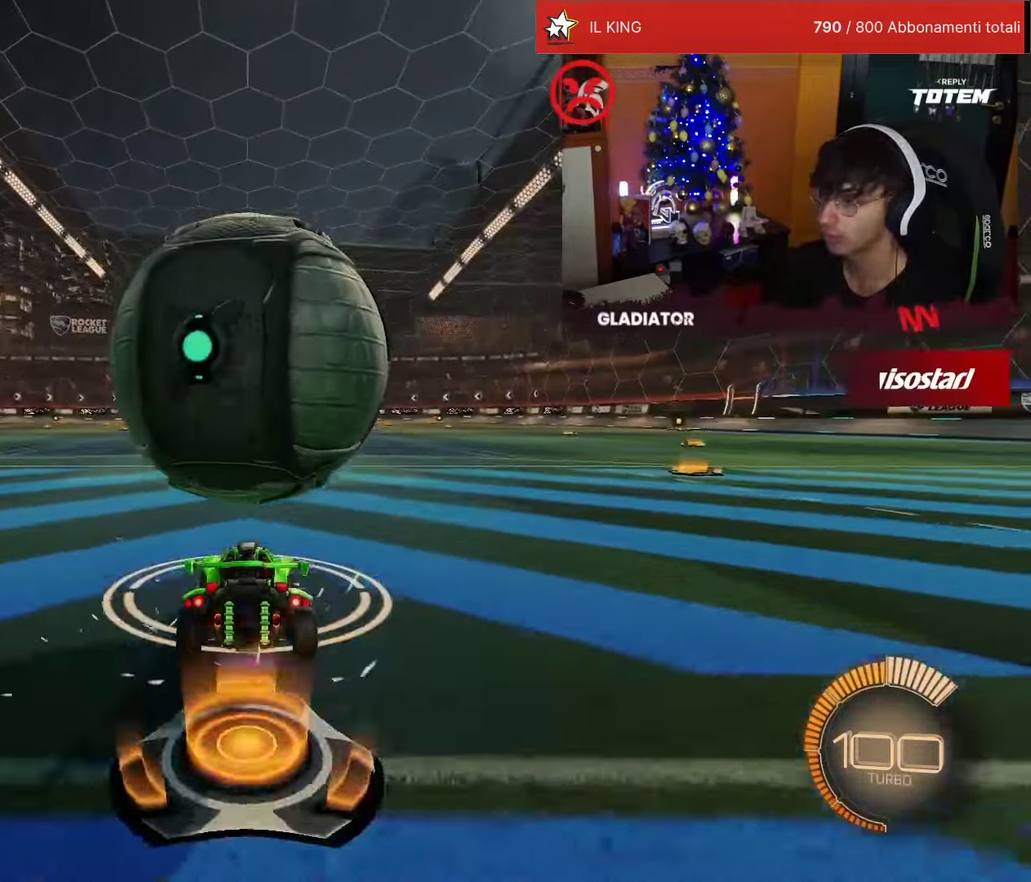
{"buttons": ["R2"], "left_stick": "center", "events": [[33, "R1", "down"], [33, "R2", "down"], [150, "R1", "up"], [267, "R1", "down"], [433, "R1", "up"]]}
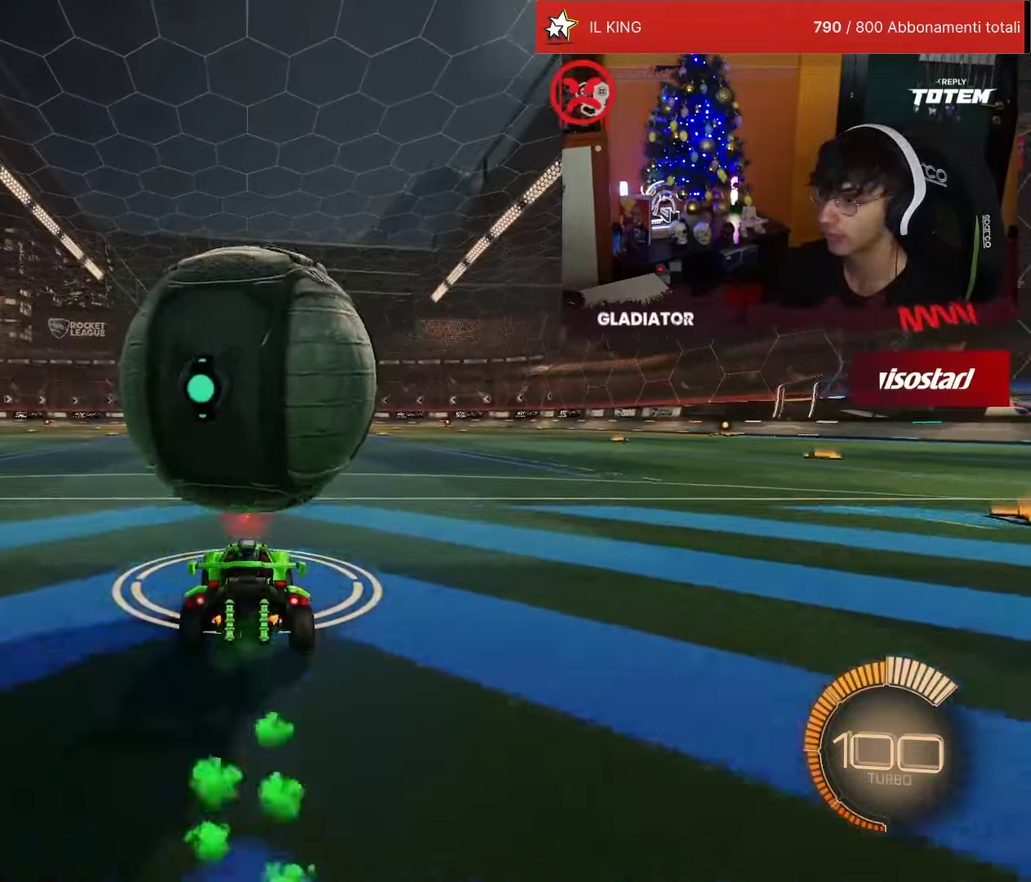
{"buttons": ["R2"], "left_stick": "up-right", "events": [[133, "left_stick", "left"], [150, "CROSS", "down"], [167, "R1", "down"], [217, "SQUARE", "down"], [283, "SQUARE", "up"], [333, "CROSS", "up"], [350, "left_stick", "up-right"], [400, "CROSS", "down"], [417, "R1", "up"], [450, "CROSS", "up"]]}
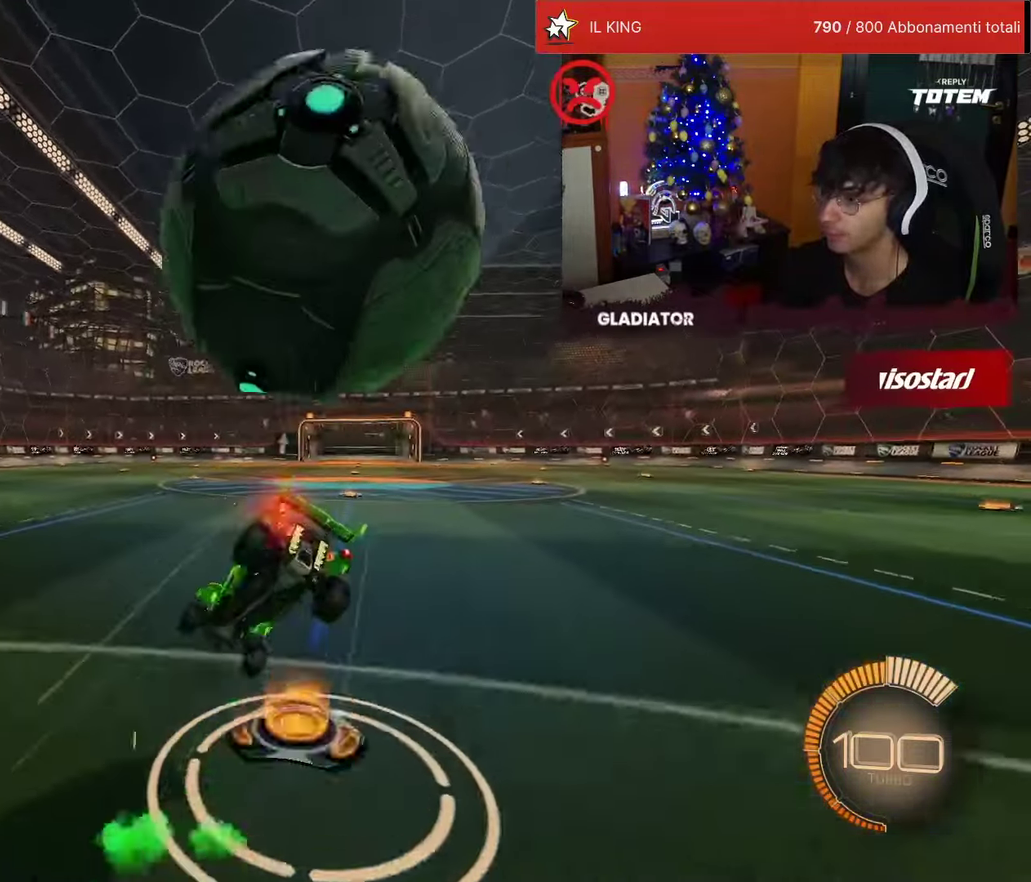
{"buttons": ["R2"], "left_stick": "up-right", "events": []}
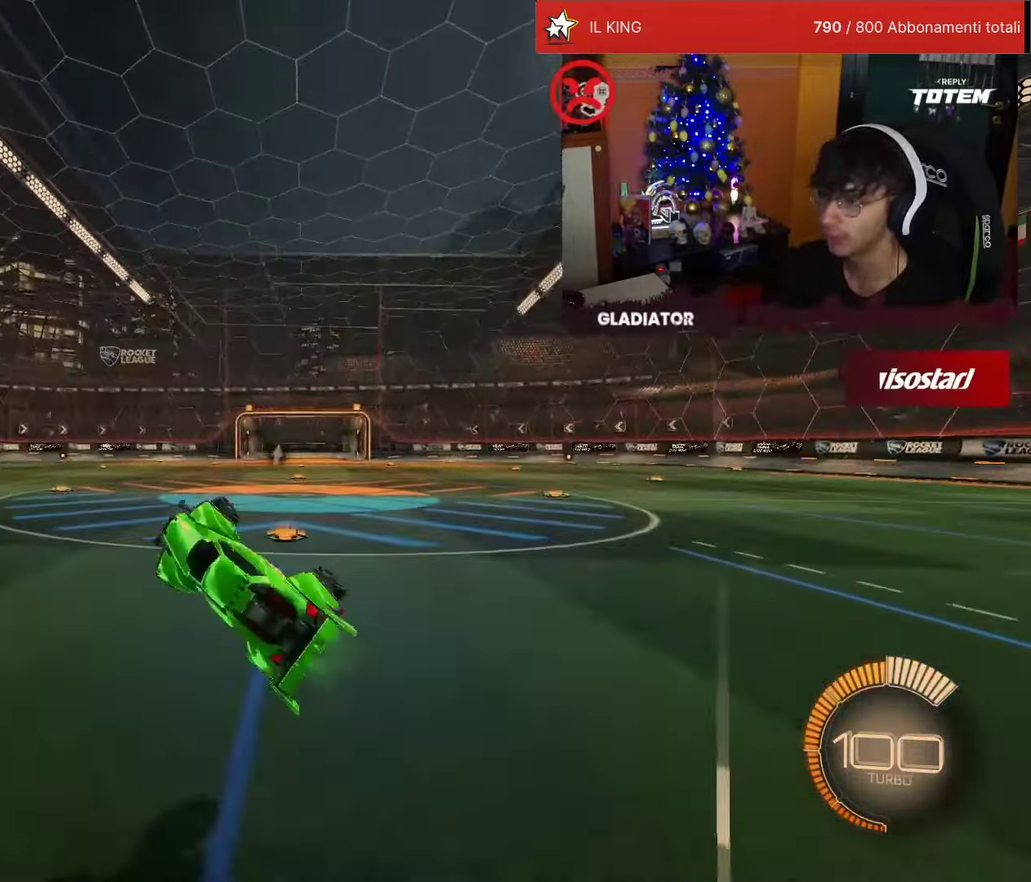
{"buttons": ["R2"], "left_stick": "center", "events": [[300, "left_stick", "center"], [350, "TRIANGLE", "down"], [417, "TRIANGLE", "up"]]}
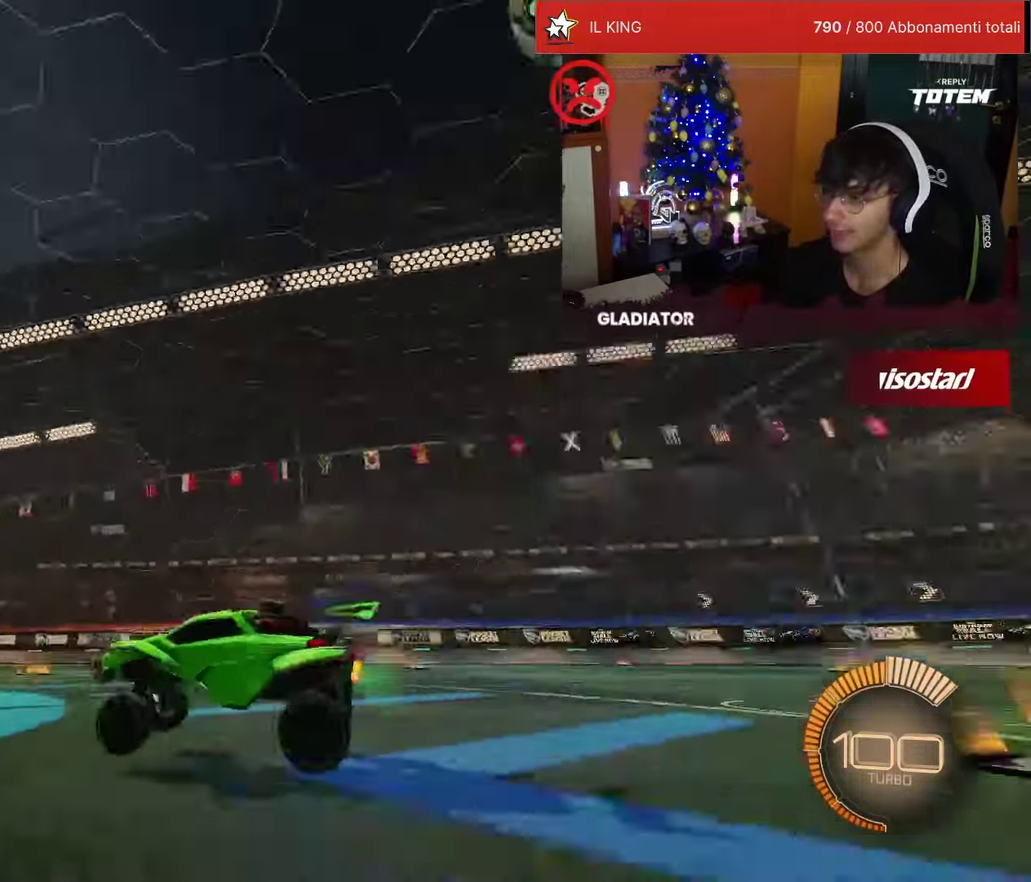
{"buttons": ["R1", "R2"], "left_stick": "center", "events": [[200, "R1", "down"]]}
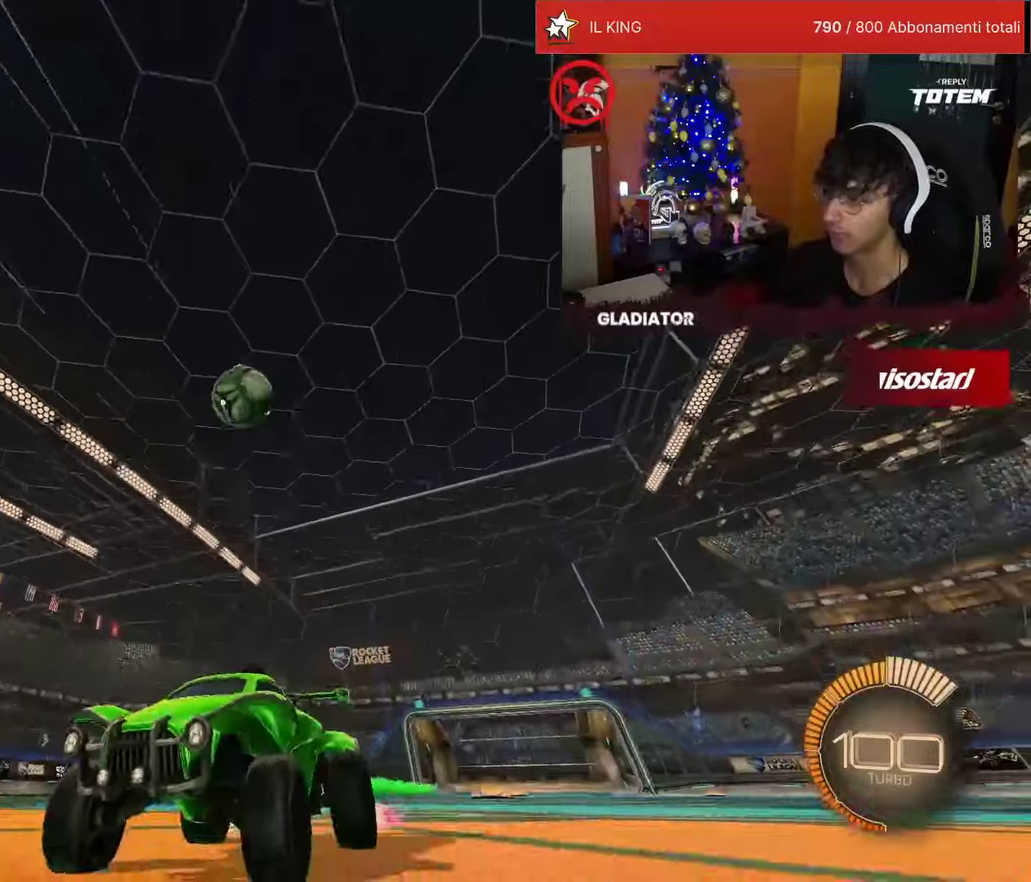
{"buttons": ["SQUARE", "R2"], "left_stick": "right", "events": [[33, "R1", "up"], [283, "left_stick", "right"], [300, "SQUARE", "down"]]}
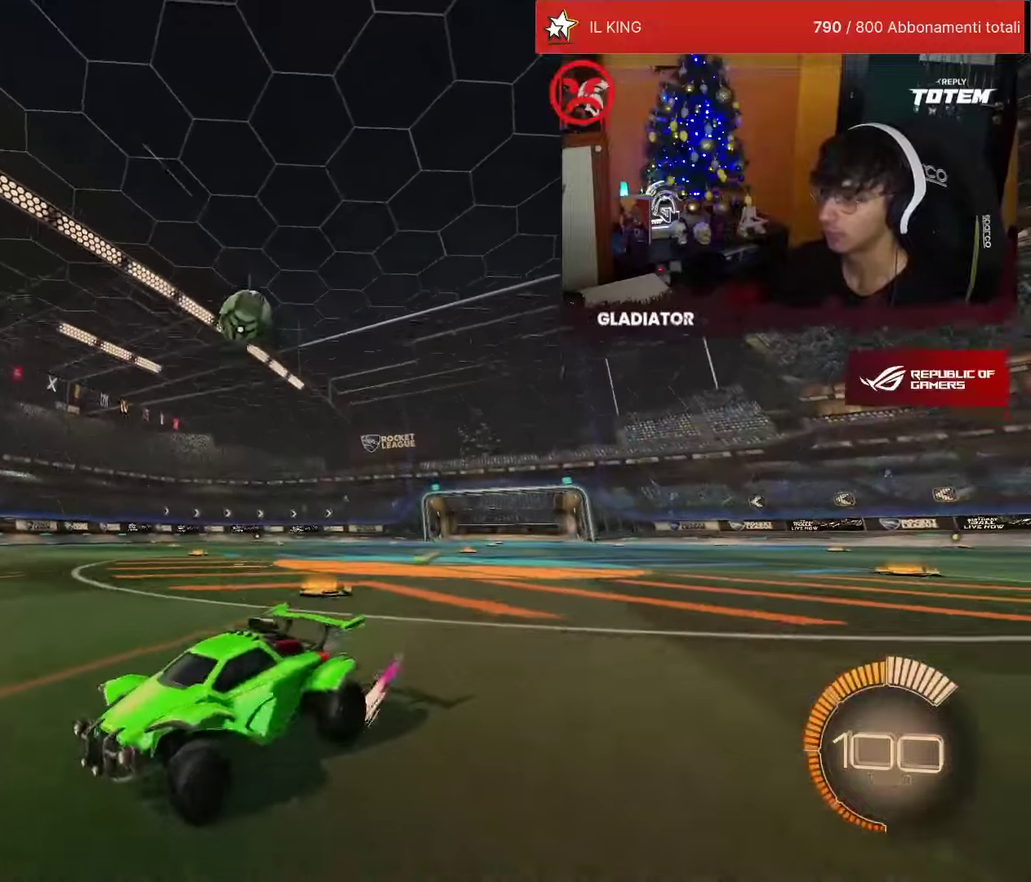
{"buttons": [], "left_stick": "right", "events": [[17, "SQUARE", "up"], [467, "R2", "up"]]}
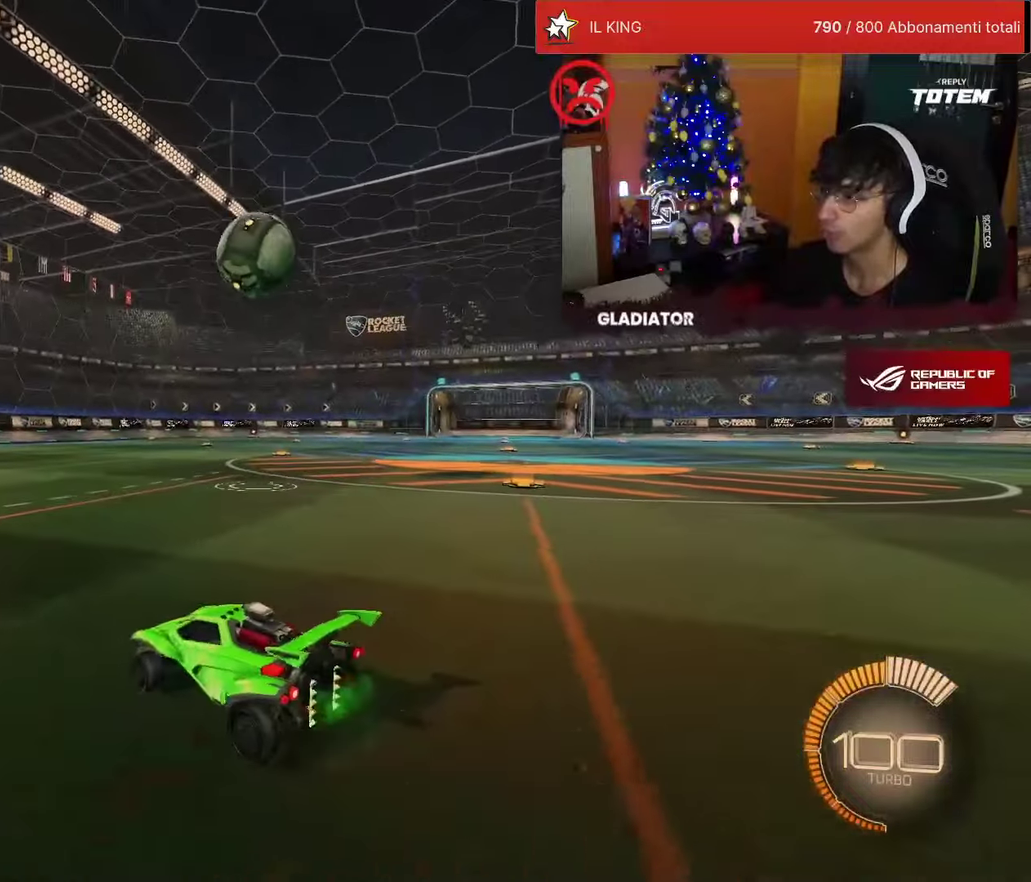
{"buttons": ["R1", "R2"], "left_stick": "down", "events": [[50, "CROSS", "down"], [50, "R2", "down"], [67, "left_stick", "down"], [117, "R1", "down"], [250, "CROSS", "up"], [300, "left_stick", "up-left"], [367, "CROSS", "down"], [450, "CROSS", "up"], [467, "left_stick", "down"]]}
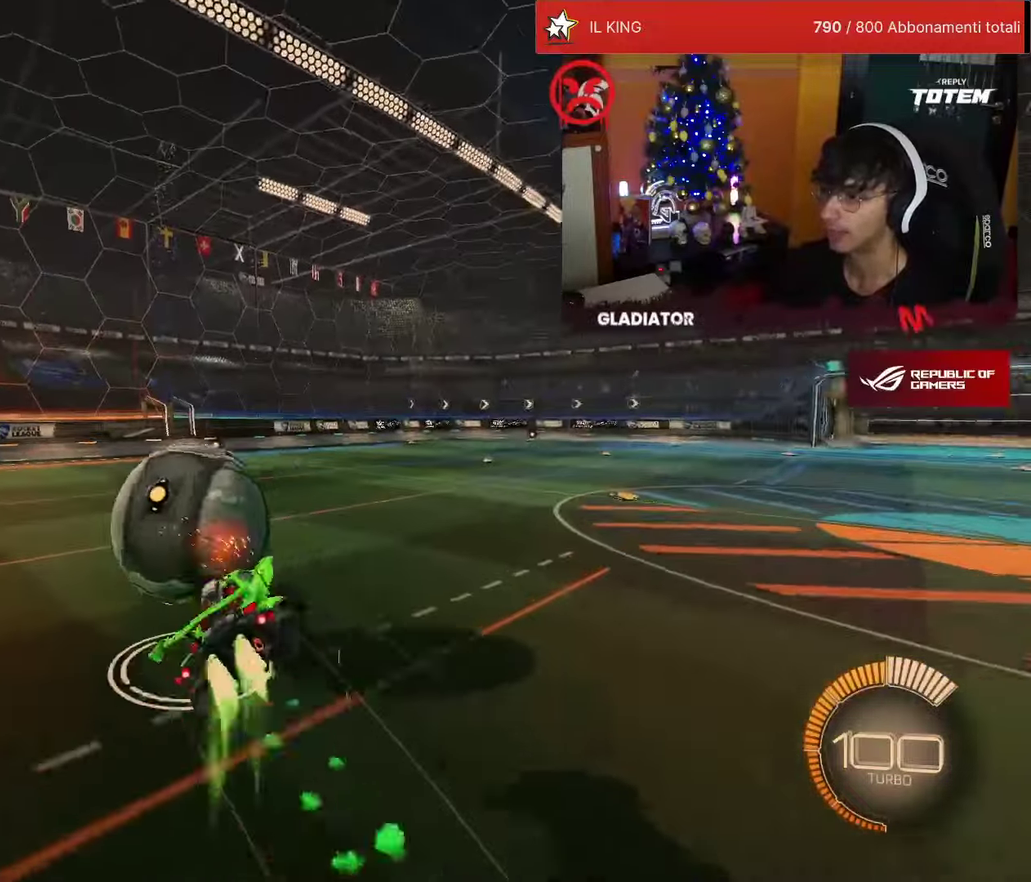
{"buttons": ["L1", "R2"], "left_stick": "down-left", "events": [[100, "SQUARE", "down"], [150, "SQUARE", "up"], [233, "SQUARE", "down"], [300, "SQUARE", "up"], [317, "left_stick", "down-left"], [350, "SQUARE", "down"], [383, "L1", "down"], [450, "R1", "up"], [450, "SQUARE", "up"]]}
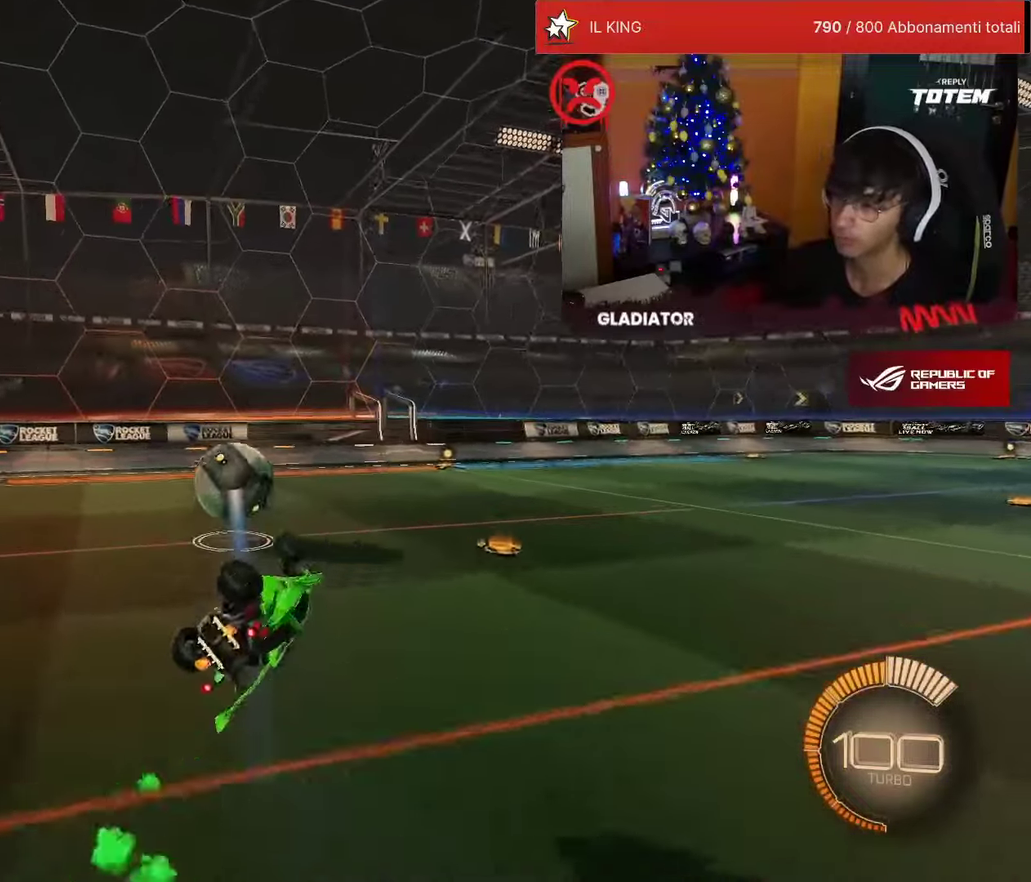
{"buttons": ["R2"], "left_stick": "center", "events": [[183, "L1", "up"], [217, "left_stick", "center"], [400, "R2", "up"], [500, "R2", "down"]]}
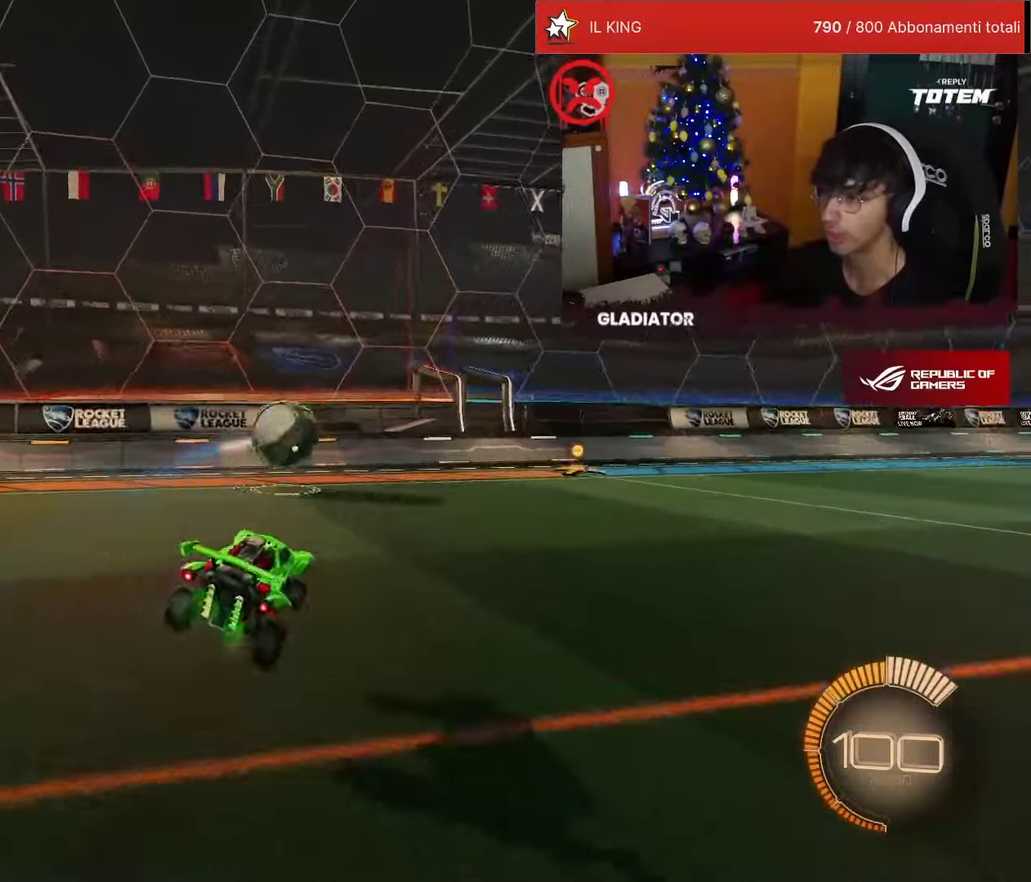
{"buttons": ["R1", "R2"], "left_stick": "center", "events": [[17, "R1", "down"], [350, "TRIANGLE", "down"], [433, "TRIANGLE", "up"]]}
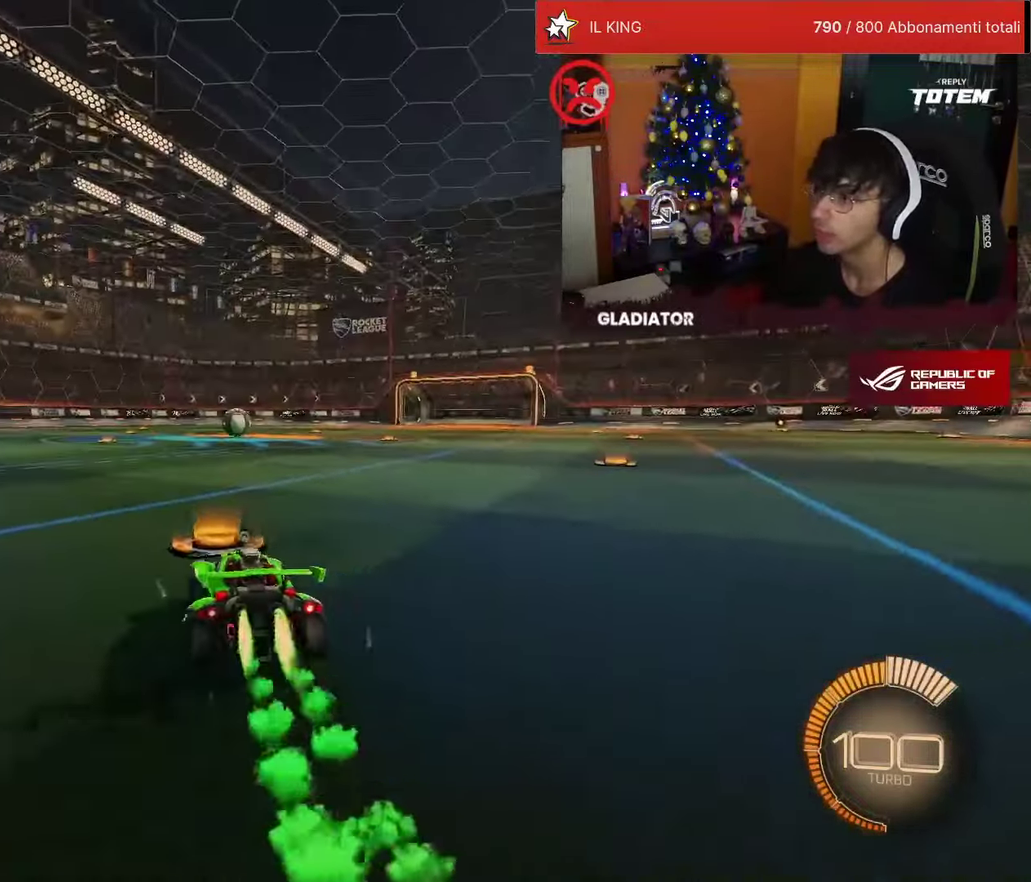
{"buttons": ["R1", "R2"], "left_stick": "center", "events": [[150, "R1", "up"], [167, "R2", "up"], [417, "R2", "down"], [433, "R1", "down"]]}
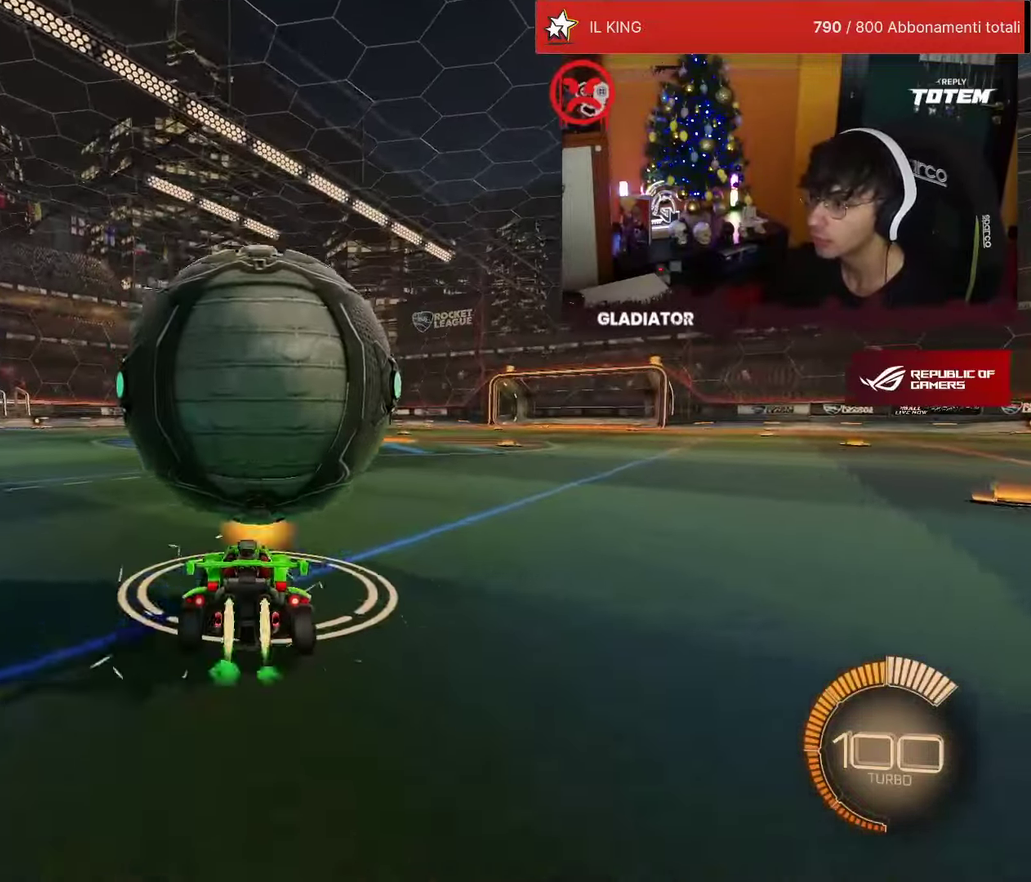
{"buttons": ["R2"], "left_stick": "up-right", "events": [[50, "left_stick", "left"], [67, "CROSS", "down"], [100, "SQUARE", "down"], [167, "SQUARE", "up"], [200, "CROSS", "up"], [217, "left_stick", "up-right"], [250, "CROSS", "down"], [300, "CROSS", "up"], [467, "R1", "up"]]}
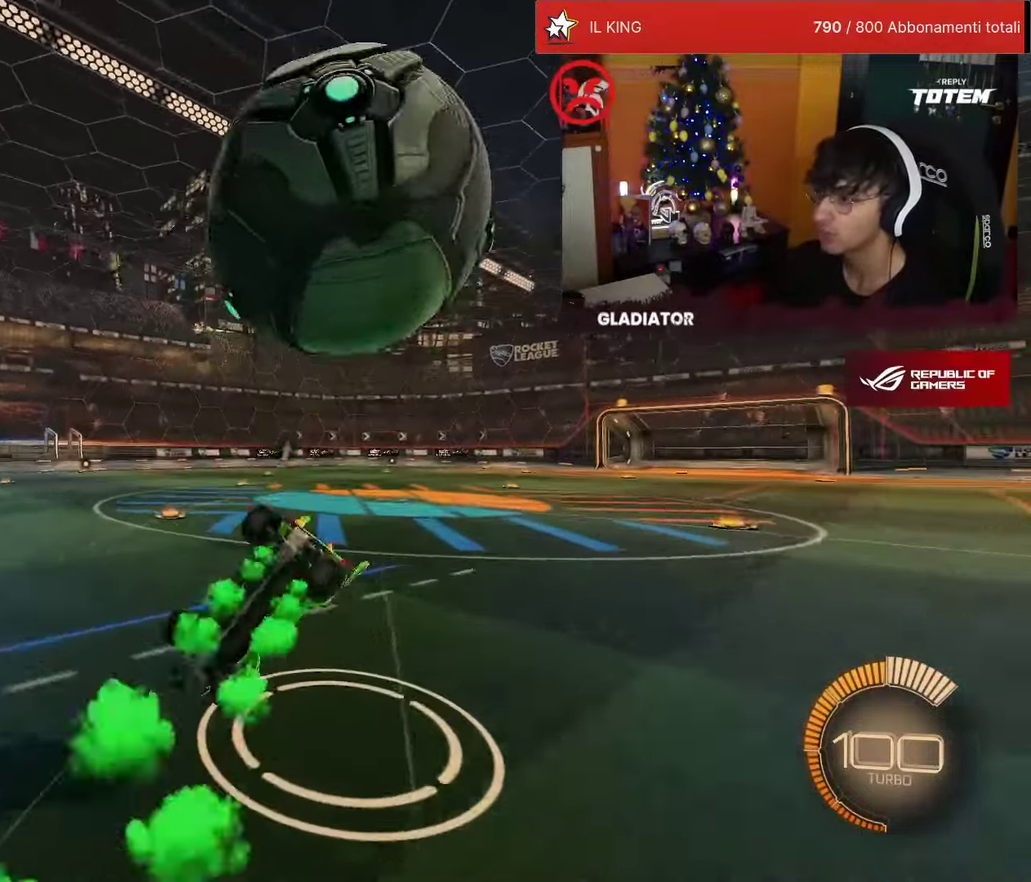
{"buttons": ["R2"], "left_stick": "down-right", "events": [[50, "left_stick", "center"], [217, "TRIANGLE", "down"], [300, "TRIANGLE", "up"], [383, "left_stick", "right"], [483, "left_stick", "down-right"]]}
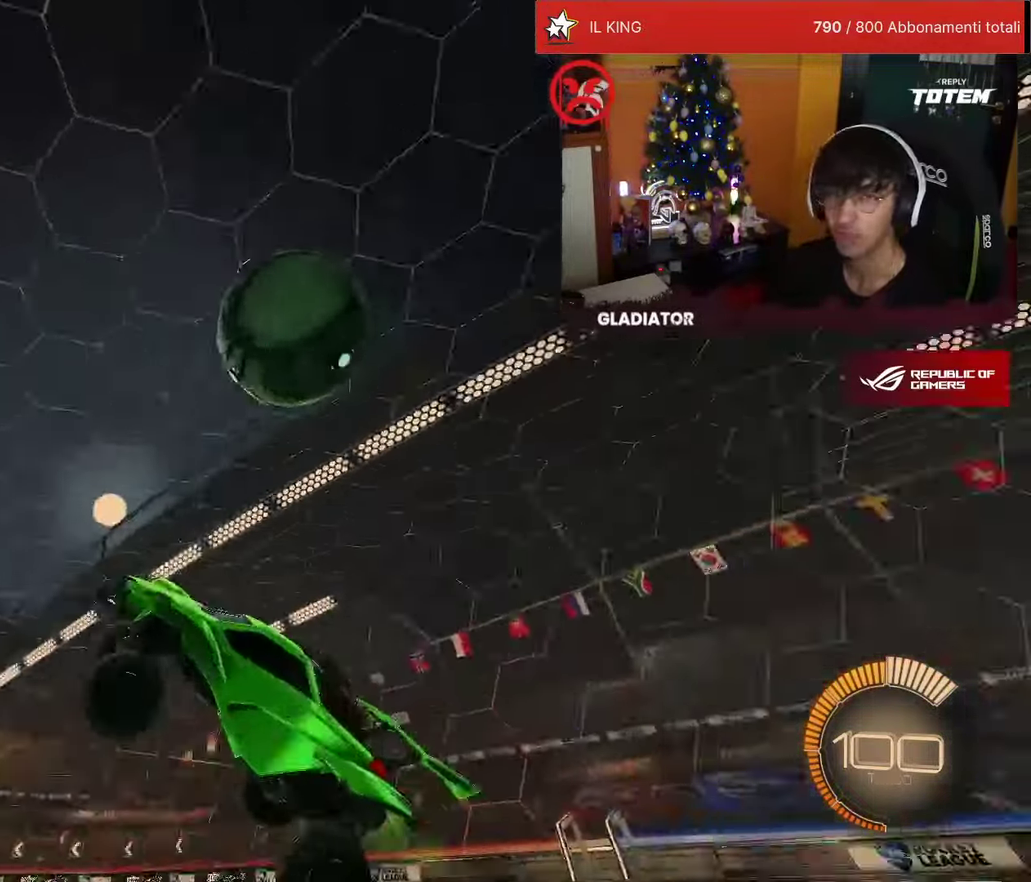
{"buttons": ["R2"], "left_stick": "left", "events": [[17, "left_stick", "center"], [200, "R1", "down"], [283, "left_stick", "left"], [483, "R1", "up"]]}
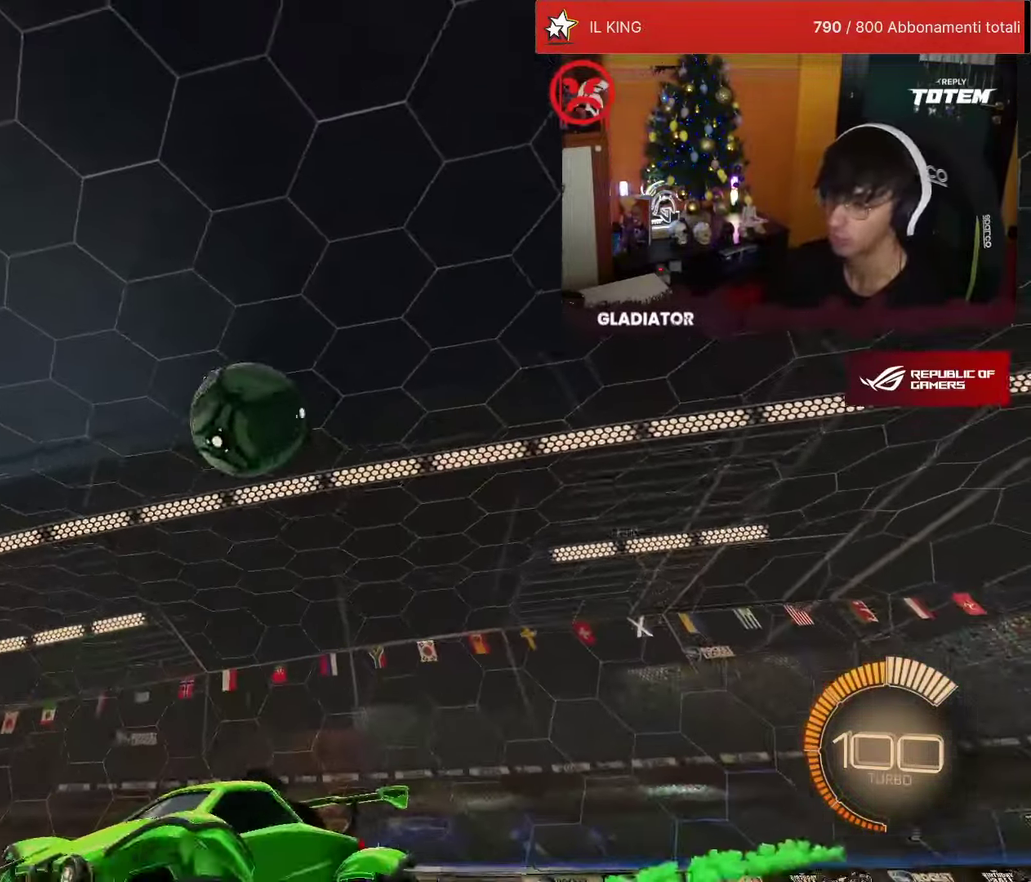
{"buttons": ["R1", "R2"], "left_stick": "right", "events": [[117, "left_stick", "center"], [217, "SQUARE", "down"], [217, "left_stick", "right"], [400, "SQUARE", "up"], [483, "R1", "down"]]}
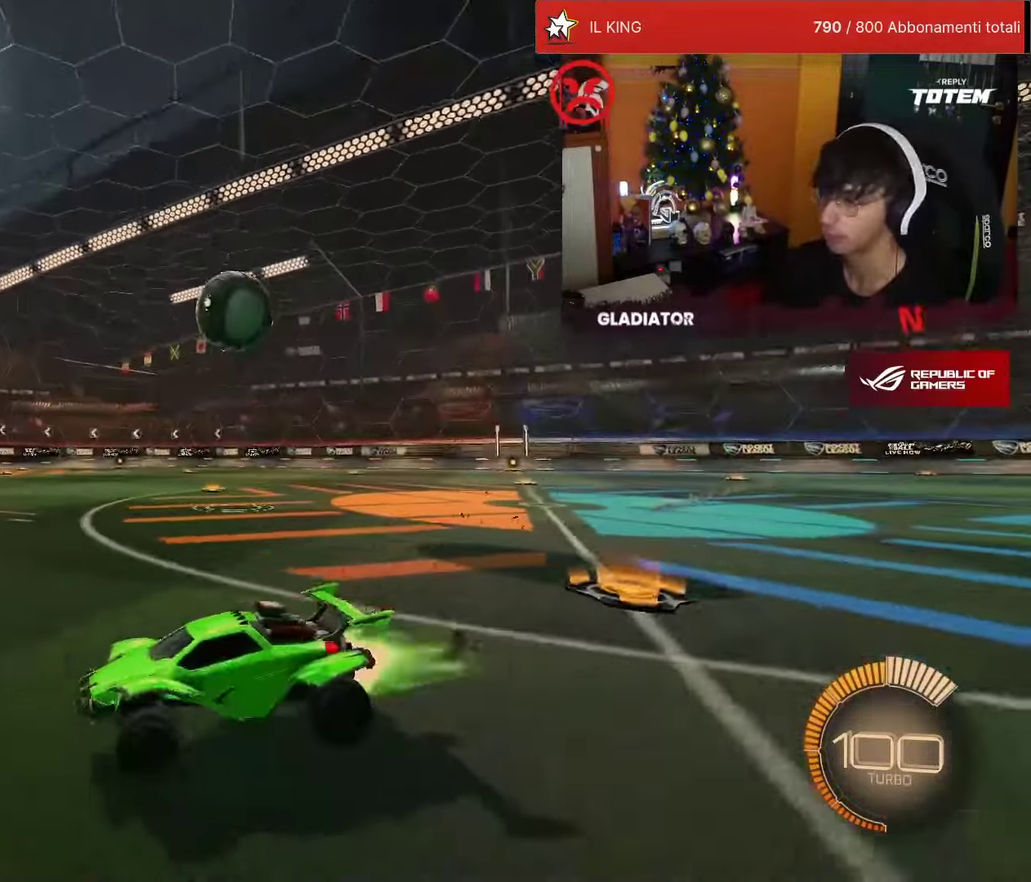
{"buttons": ["CROSS", "SQUARE", "R1", "R2"], "left_stick": "down", "events": [[200, "left_stick", "center"], [333, "left_stick", "right"], [483, "CROSS", "down"], [483, "left_stick", "down"], [500, "SQUARE", "down"]]}
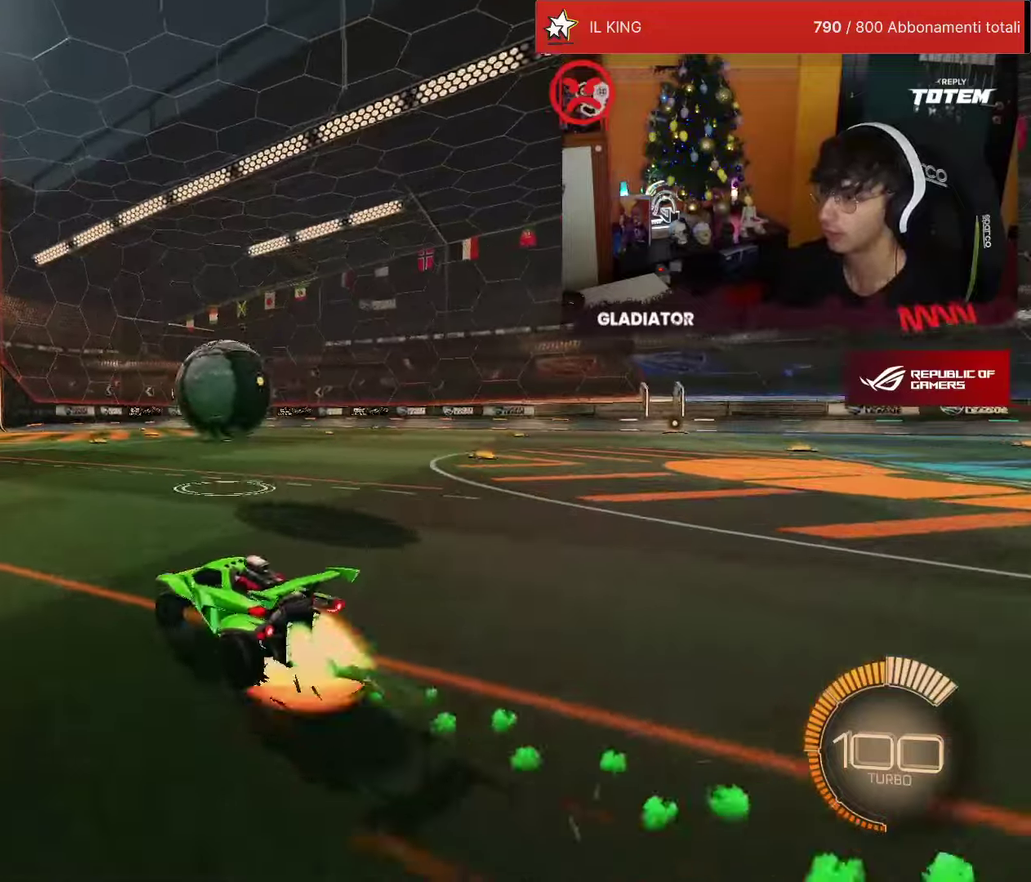
{"buttons": ["SQUARE", "R1", "R2"], "left_stick": "down", "events": [[17, "L1", "down"], [100, "SQUARE", "up"], [117, "CROSS", "up"], [133, "L1", "up"], [217, "CROSS", "down"], [283, "CROSS", "up"], [350, "SQUARE", "down"], [417, "SQUARE", "up"], [467, "SQUARE", "down"]]}
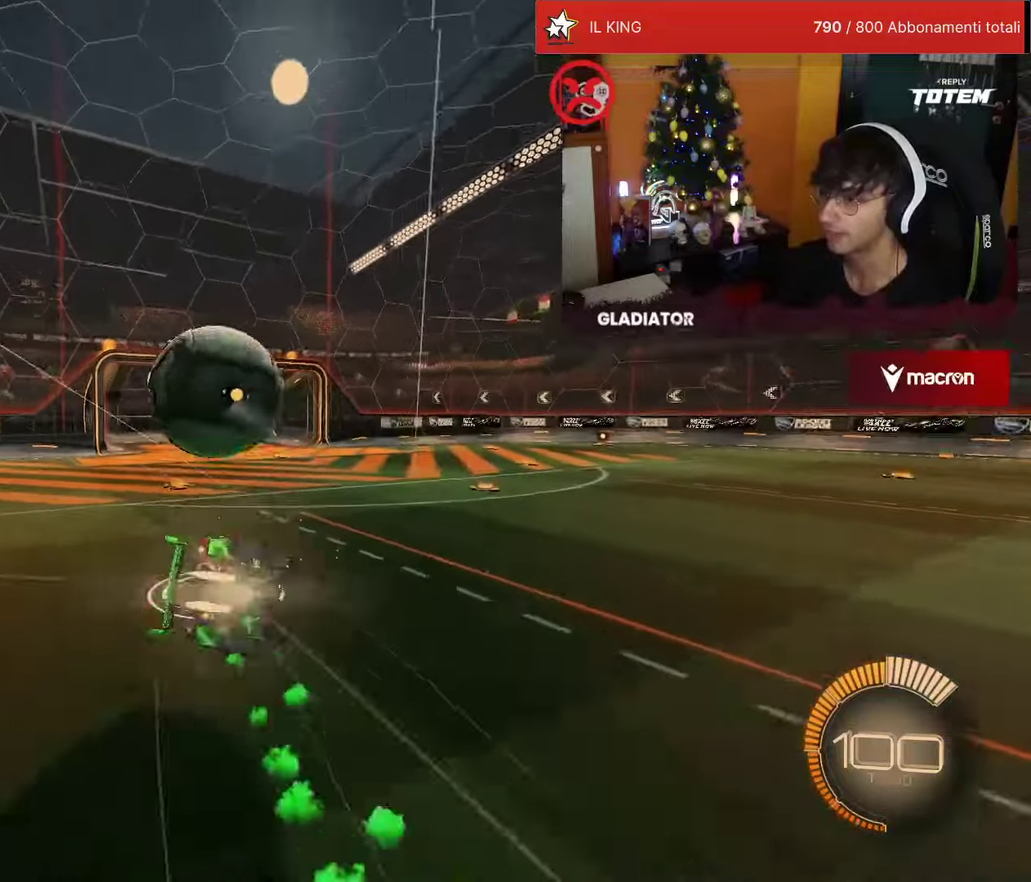
{"buttons": ["L1"], "left_stick": "down-left", "events": [[33, "SQUARE", "up"], [83, "SQUARE", "down"], [150, "SQUARE", "up"], [167, "left_stick", "down-left"], [200, "R1", "up"], [217, "SQUARE", "down"], [233, "L1", "down"], [283, "SQUARE", "up"], [417, "R2", "up"]]}